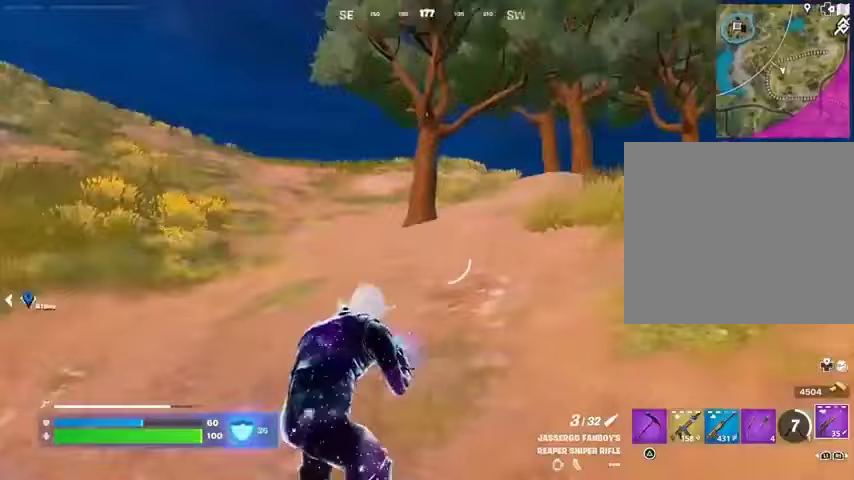
Gameplay with a controller (PlayStation layout); each line is a JSON object with the inputs held at the frame after it. "events" lists button and stick changes between this image and that frame as [ms after this image, input, new state], when the widget could be followed in between.
{"buttons": ["CROSS"], "left_stick": "up-right", "right_stick": "center", "events": [[33, "L3", "up"], [167, "right_stick", "center"], [233, "L1", "down"], [233, "right_stick", "left"], [300, "L1", "up"], [367, "L1", "down"], [433, "L1", "up"], [433, "right_stick", "center"], [500, "CROSS", "down"]]}
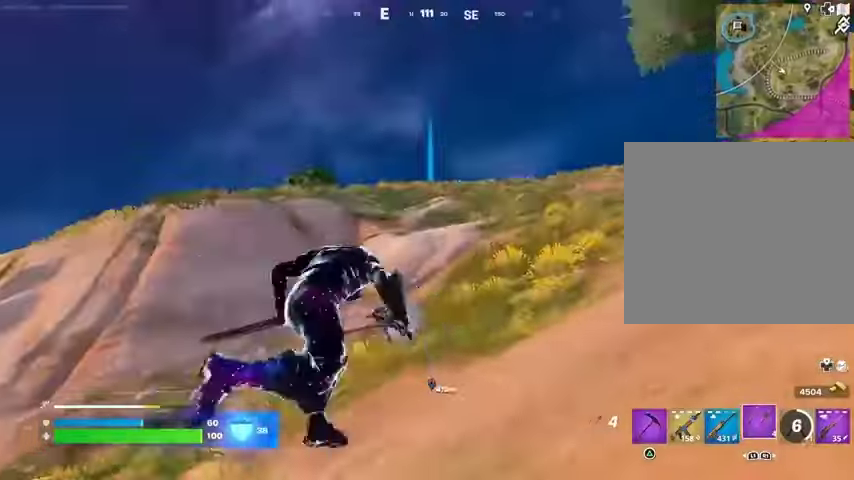
{"buttons": [], "left_stick": "up-right", "right_stick": "center", "events": [[67, "CROSS", "up"], [333, "L2", "down"], [433, "L2", "up"]]}
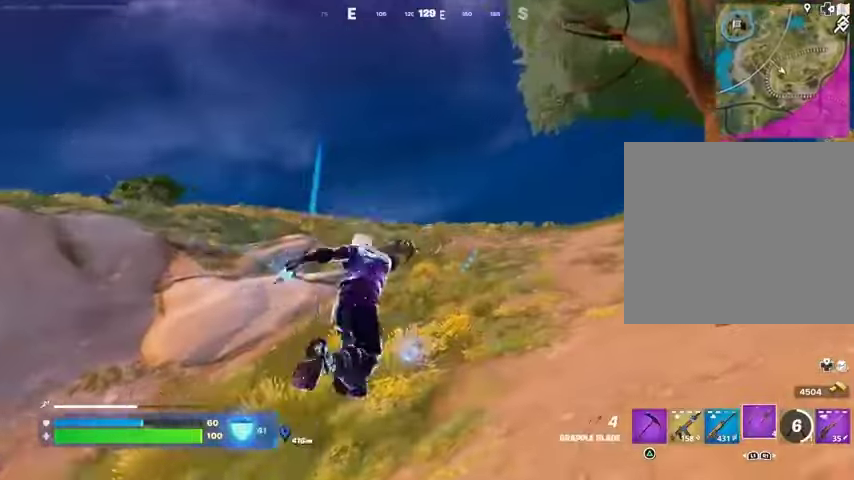
{"buttons": [], "left_stick": "up-right", "right_stick": "center", "events": [[233, "right_stick", "down-left"], [400, "right_stick", "center"]]}
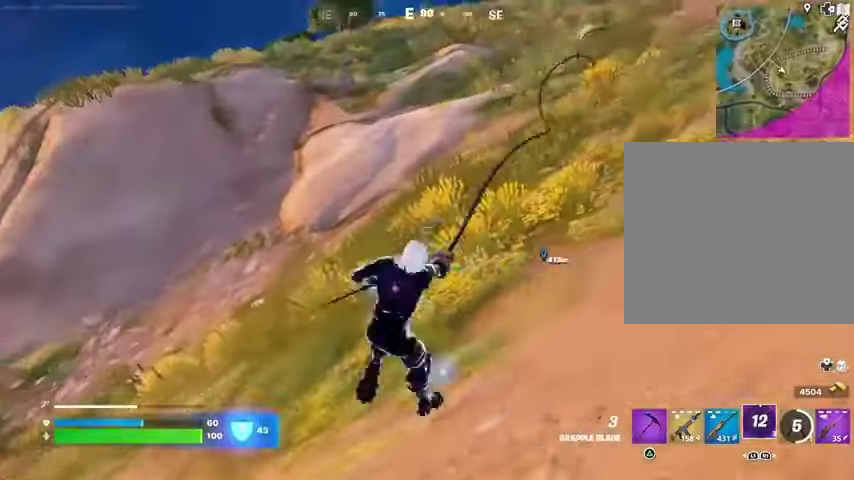
{"buttons": [], "left_stick": "right", "right_stick": "center", "events": [[133, "left_stick", "right"]]}
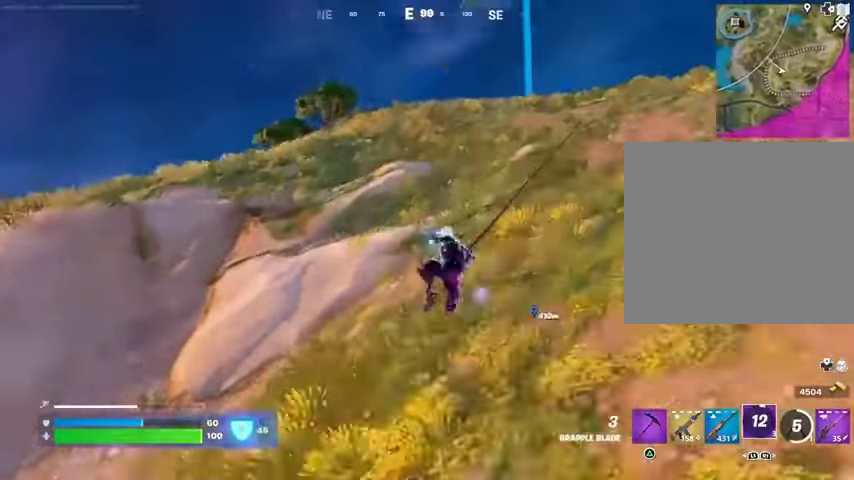
{"buttons": ["L1"], "left_stick": "up-right", "right_stick": "center", "events": [[167, "left_stick", "up-right"], [467, "L1", "down"]]}
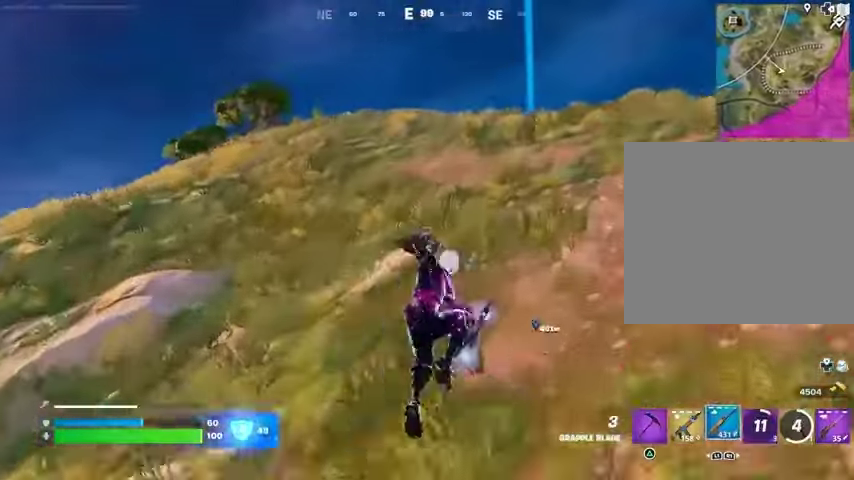
{"buttons": [], "left_stick": "up-right", "right_stick": "center", "events": [[33, "L1", "up"], [33, "R3", "down"], [33, "right_stick", "right"], [100, "R3", "up"], [100, "right_stick", "center"], [267, "SQUARE", "down"], [333, "SQUARE", "up"], [367, "SQUARE", "down"], [467, "SQUARE", "up"]]}
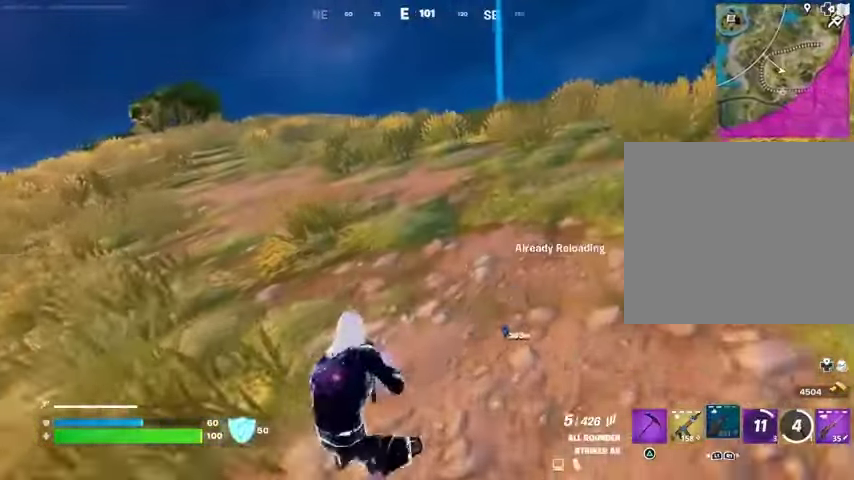
{"buttons": [], "left_stick": "right", "right_stick": "center", "events": [[233, "CROSS", "down"], [300, "CROSS", "up"], [333, "right_stick", "left"], [367, "left_stick", "right"], [500, "right_stick", "center"]]}
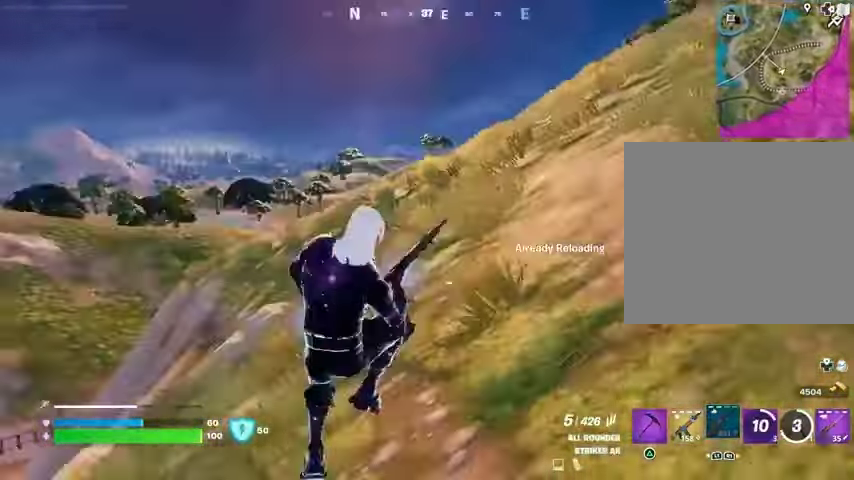
{"buttons": [], "left_stick": "right", "right_stick": "center", "events": [[200, "R3", "down"], [267, "R3", "up"]]}
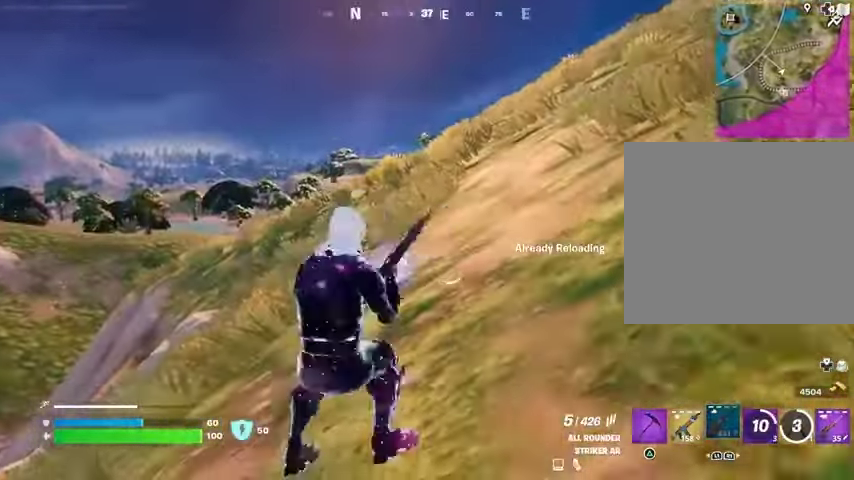
{"buttons": [], "left_stick": "right", "right_stick": "center", "events": [[33, "CROSS", "down"], [133, "CROSS", "up"], [200, "right_stick", "up-right"], [300, "right_stick", "center"]]}
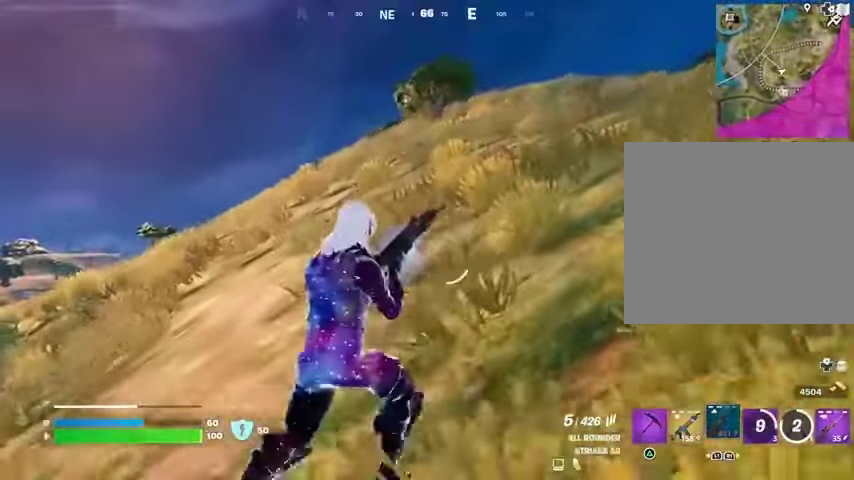
{"buttons": [], "left_stick": "right", "right_stick": "right", "events": [[433, "right_stick", "right"]]}
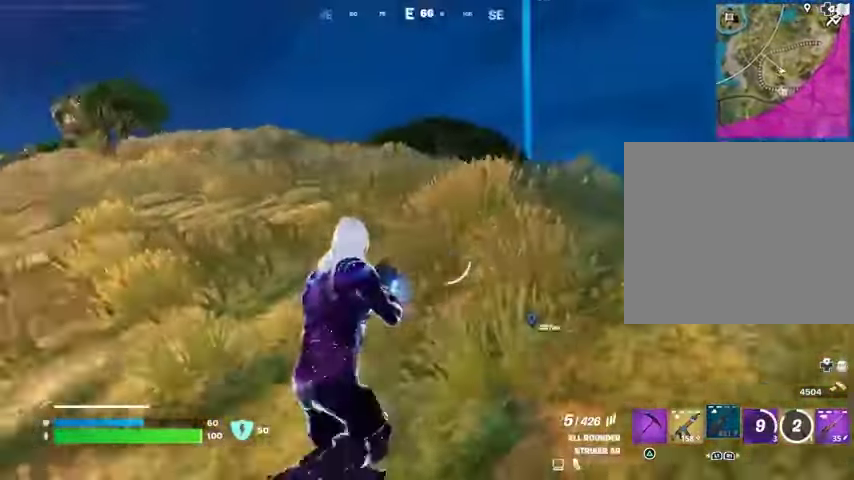
{"buttons": [], "left_stick": "up-right", "right_stick": "center", "events": [[67, "right_stick", "center"], [133, "left_stick", "up-right"], [300, "L3", "down"], [333, "right_stick", "down"], [400, "L3", "up"], [467, "right_stick", "center"]]}
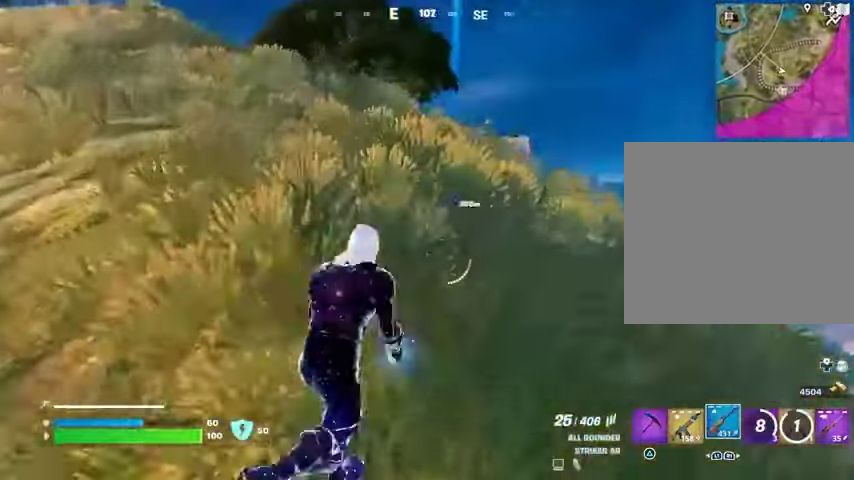
{"buttons": ["SQUARE"], "left_stick": "up", "right_stick": "center", "events": [[67, "L1", "down"], [167, "CROSS", "down"], [167, "L1", "up"], [233, "CROSS", "up"], [233, "left_stick", "center"], [267, "right_stick", "left"], [333, "right_stick", "center"], [433, "left_stick", "up"], [500, "SQUARE", "down"]]}
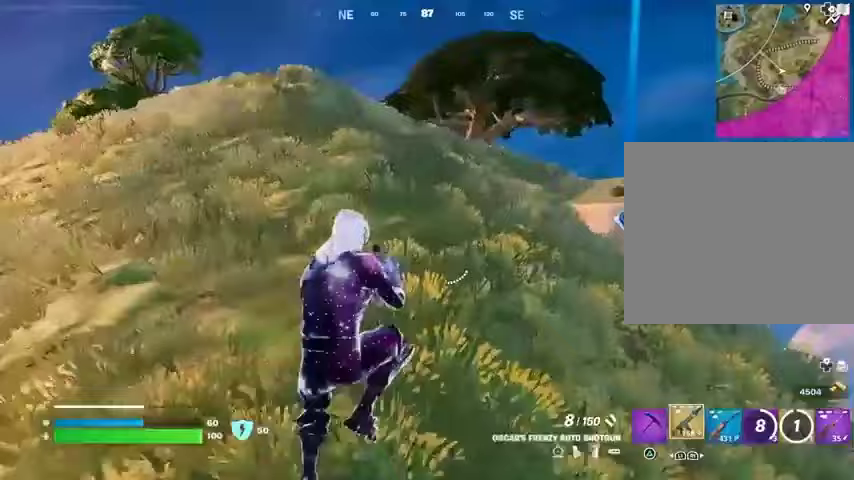
{"buttons": [], "left_stick": "up-right", "right_stick": "center", "events": [[67, "SQUARE", "up"], [200, "R3", "down"], [233, "left_stick", "up-right"], [267, "R3", "up"], [333, "right_stick", "left"], [500, "right_stick", "center"]]}
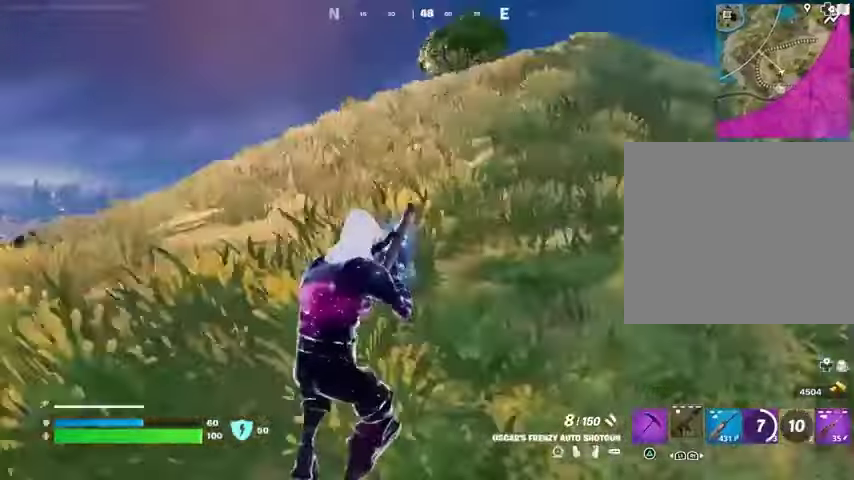
{"buttons": [], "left_stick": "up", "right_stick": "center", "events": [[167, "CROSS", "down"], [233, "CROSS", "up"], [267, "left_stick", "up"]]}
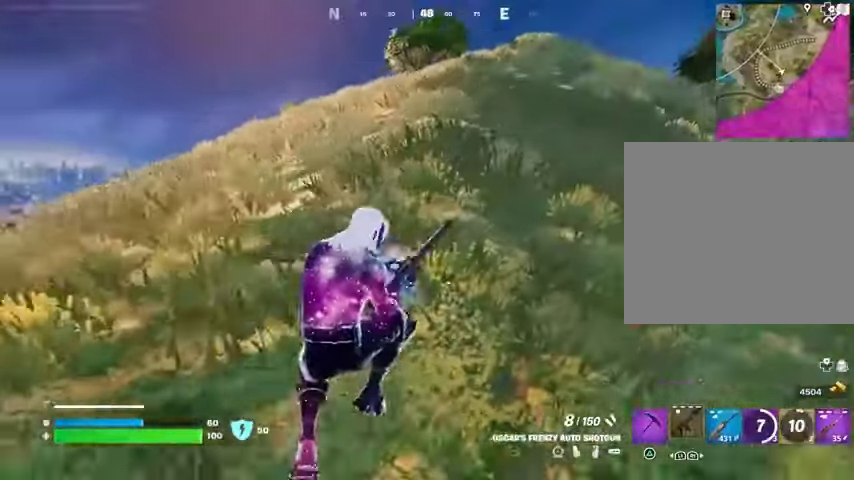
{"buttons": [], "left_stick": "up-left", "right_stick": "right", "events": [[167, "R3", "down"], [233, "R3", "up"], [367, "right_stick", "right"], [433, "left_stick", "up-left"]]}
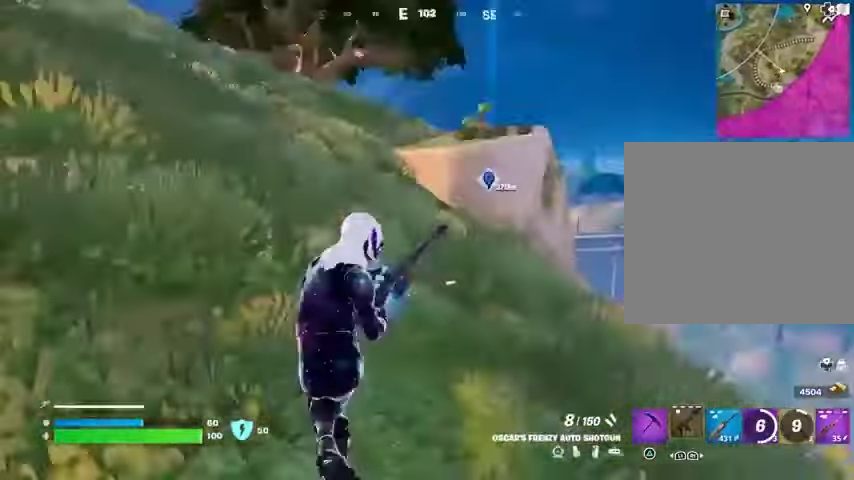
{"buttons": [], "left_stick": "up-left", "right_stick": "center", "events": [[67, "right_stick", "center"], [167, "CROSS", "down"], [267, "CROSS", "up"]]}
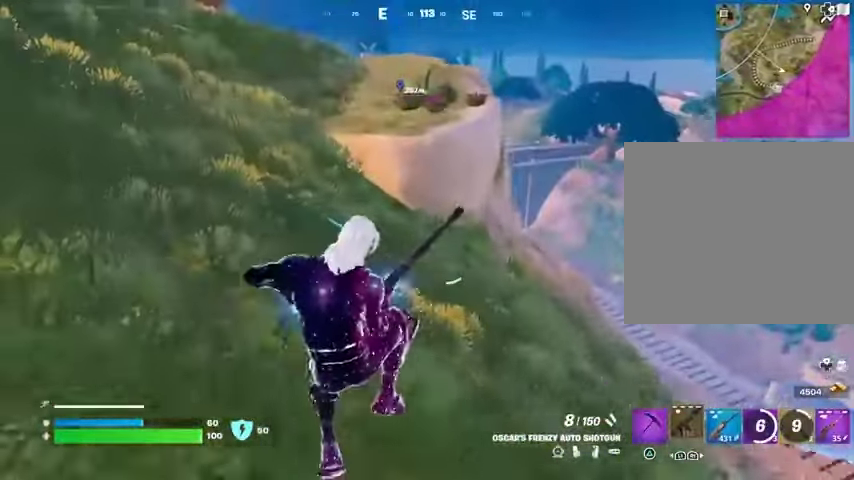
{"buttons": [], "left_stick": "up", "right_stick": "center", "events": [[133, "right_stick", "left"], [333, "left_stick", "up"], [500, "right_stick", "center"]]}
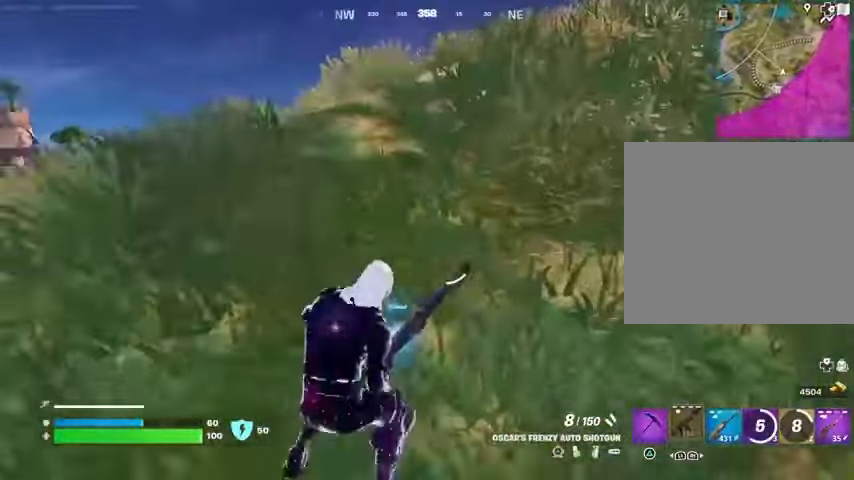
{"buttons": [], "left_stick": "up", "right_stick": "center", "events": []}
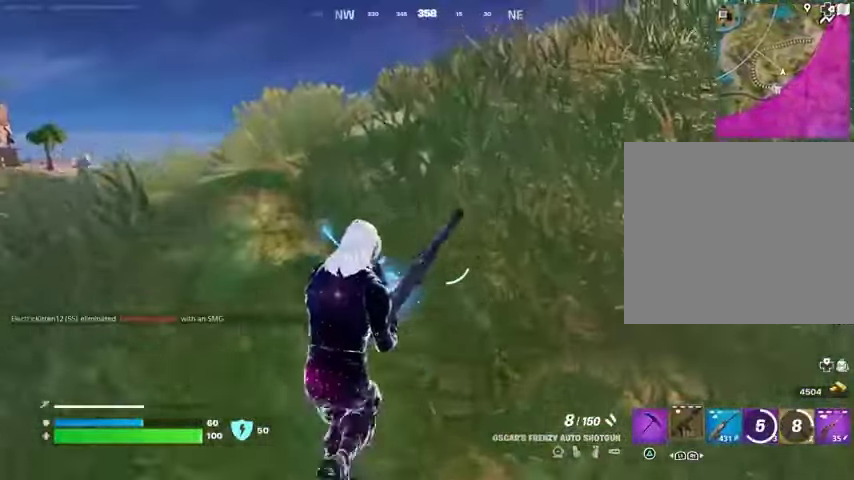
{"buttons": [], "left_stick": "up", "right_stick": "center", "events": []}
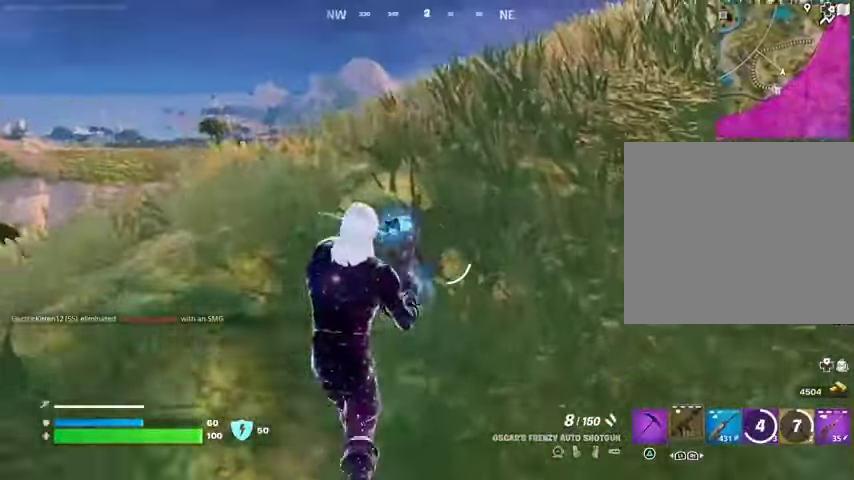
{"buttons": [], "left_stick": "up", "right_stick": "center", "events": []}
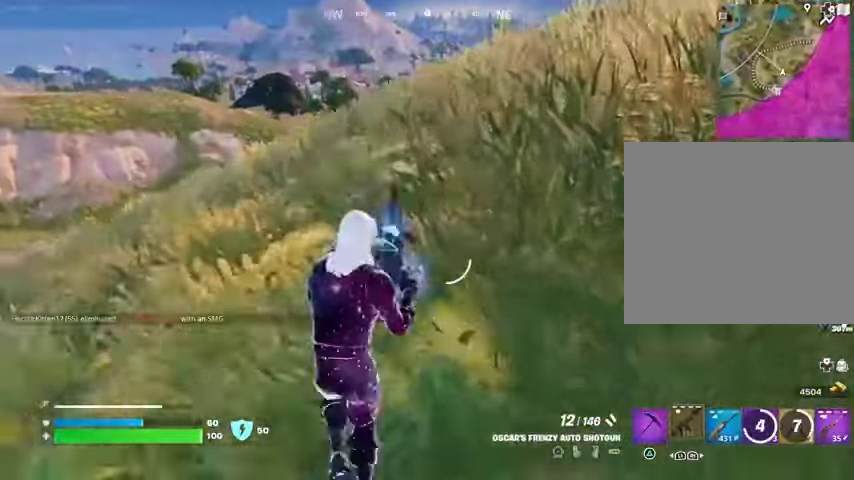
{"buttons": [], "left_stick": "up", "right_stick": "center", "events": [[333, "L3", "down"], [333, "right_stick", "up-right"], [433, "L3", "up"], [500, "right_stick", "center"]]}
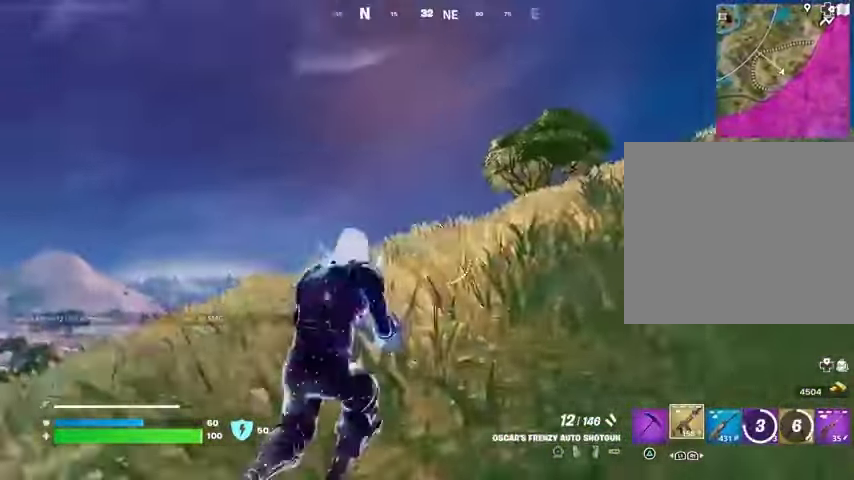
{"buttons": [], "left_stick": "up", "right_stick": "up-left", "events": [[33, "L1", "down"], [100, "CROSS", "down"], [100, "L1", "up"], [133, "L1", "down"], [200, "CROSS", "up"], [233, "L1", "up"], [400, "L2", "down"], [433, "right_stick", "up-left"], [500, "L2", "up"]]}
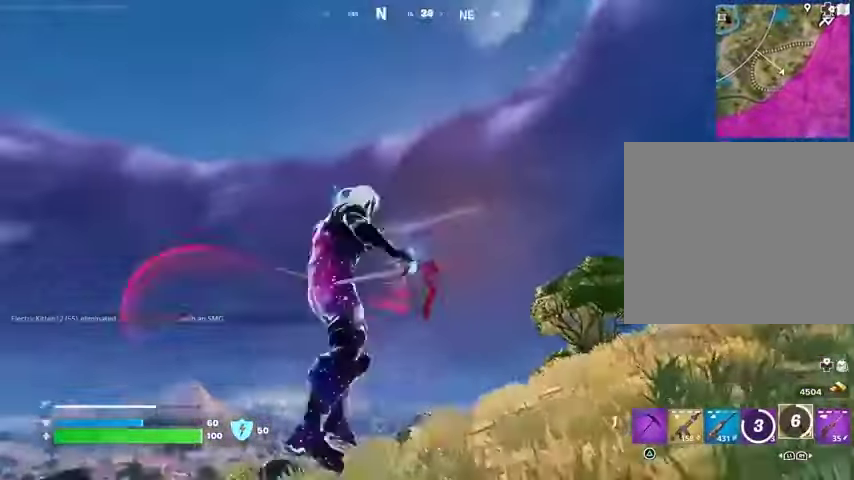
{"buttons": [], "left_stick": "up", "right_stick": "down-left", "events": [[33, "right_stick", "center"], [400, "right_stick", "down-left"]]}
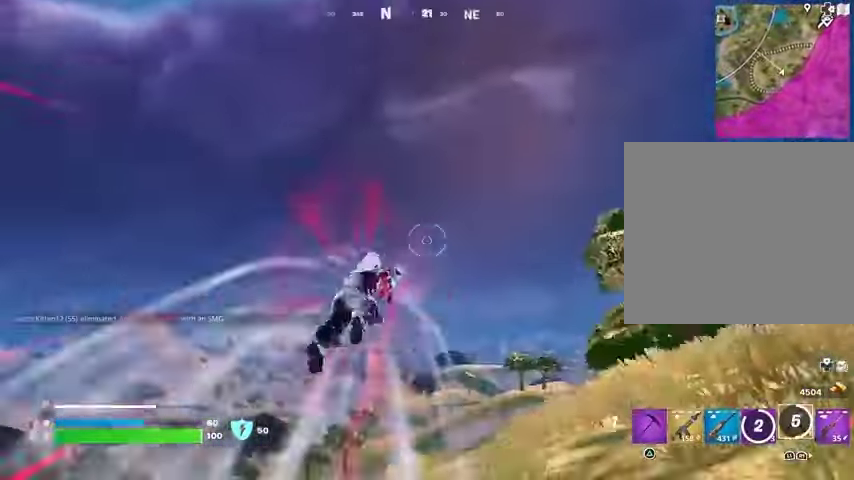
{"buttons": [], "left_stick": "down-right", "right_stick": "center", "events": [[333, "right_stick", "center"], [400, "left_stick", "right"], [467, "left_stick", "down-right"]]}
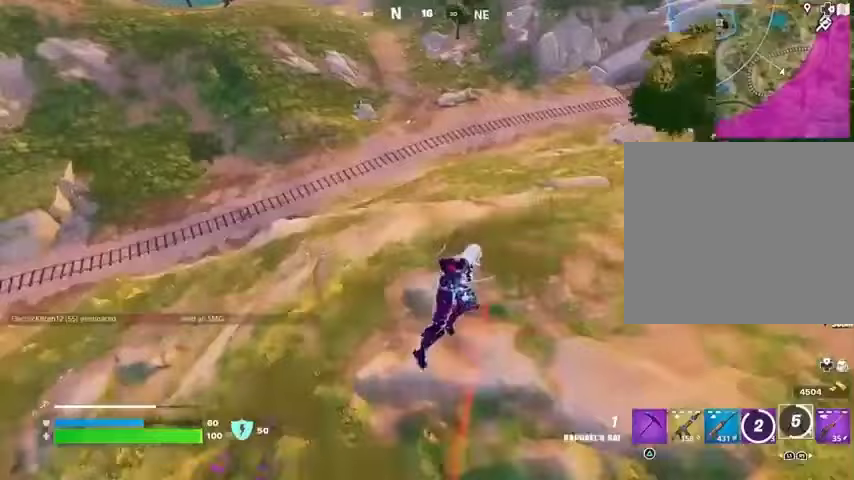
{"buttons": [], "left_stick": "down-right", "right_stick": "center", "events": []}
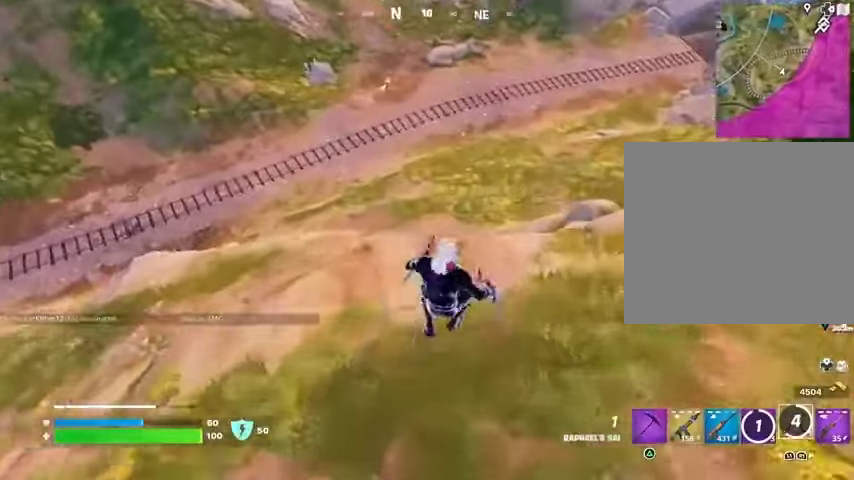
{"buttons": [], "left_stick": "up-right", "right_stick": "left", "events": [[200, "R1", "down"], [200, "left_stick", "right"], [267, "R1", "up"], [267, "right_stick", "left"], [367, "left_stick", "up-right"]]}
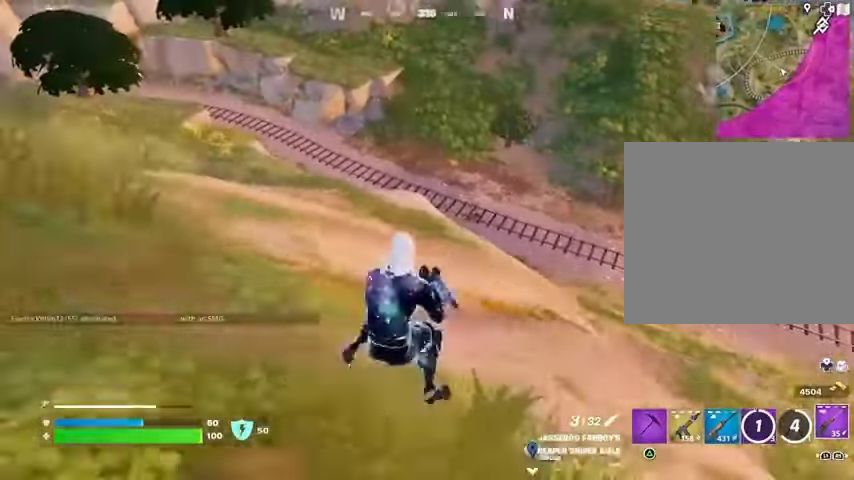
{"buttons": [], "left_stick": "up-left", "right_stick": "left", "events": [[33, "right_stick", "center"], [200, "left_stick", "up-left"], [500, "right_stick", "left"]]}
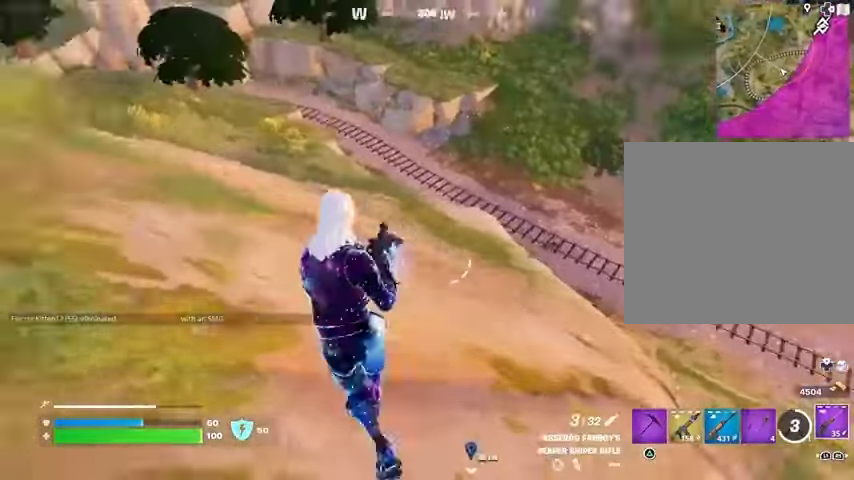
{"buttons": [], "left_stick": "up-left", "right_stick": "center", "events": [[133, "right_stick", "center"], [200, "CROSS", "down"], [300, "CROSS", "up"]]}
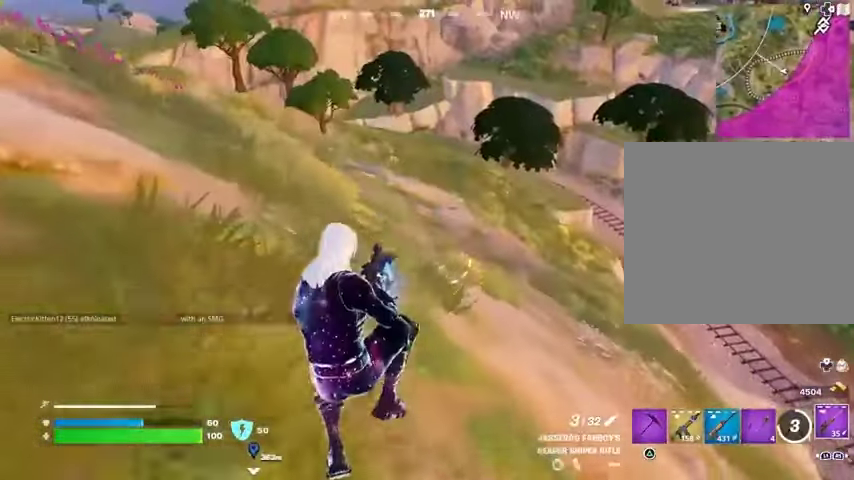
{"buttons": ["L3"], "left_stick": "up-right", "right_stick": "right", "events": [[100, "right_stick", "right"], [167, "left_stick", "center"], [233, "left_stick", "right"], [333, "left_stick", "up-right"], [433, "L3", "down"]]}
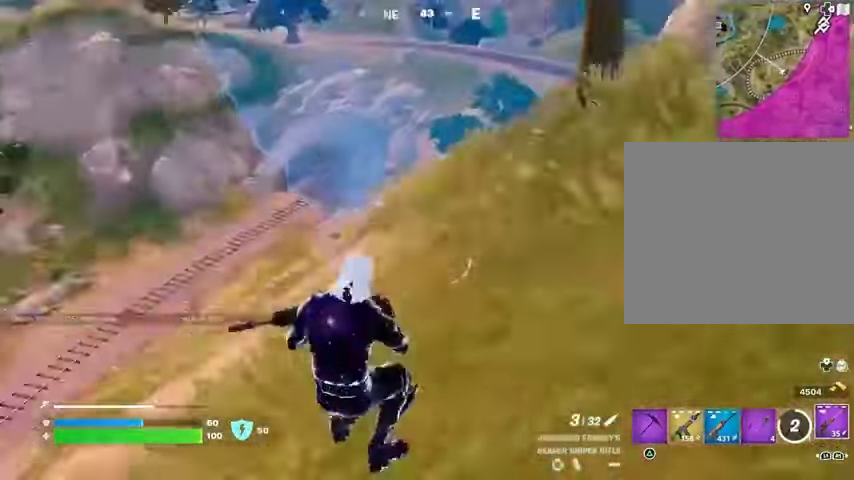
{"buttons": [], "left_stick": "up", "right_stick": "center", "events": [[67, "L3", "up"], [100, "right_stick", "center"], [133, "CROSS", "down"], [167, "left_stick", "up"], [233, "CROSS", "up"]]}